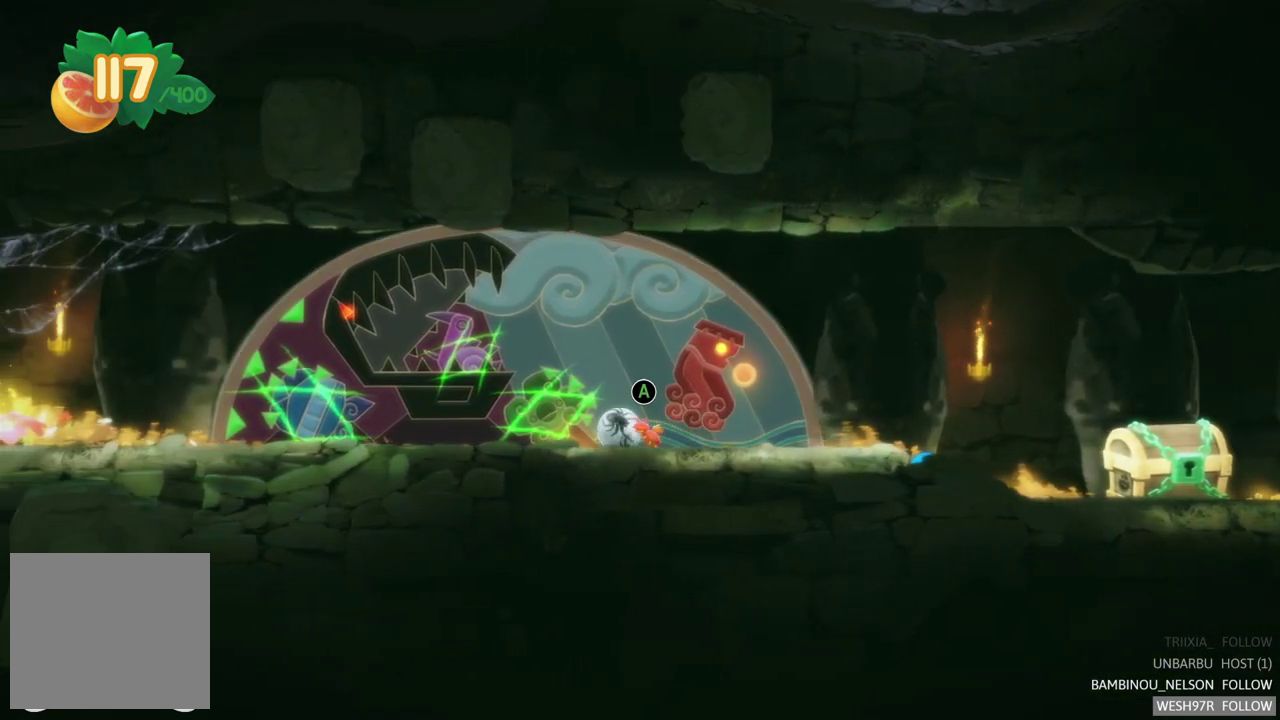
Gameplay with a controller (Xbox layout); each line is a JSON object with the inputs held at the frame after it. "events" lists button and stick changes between this image and that frame as [ms after this image, input, new state], when the widget could be followed in between. Not read: L3 R3.
{"buttons": [], "left_stick": "left", "right_stick": "center", "events": []}
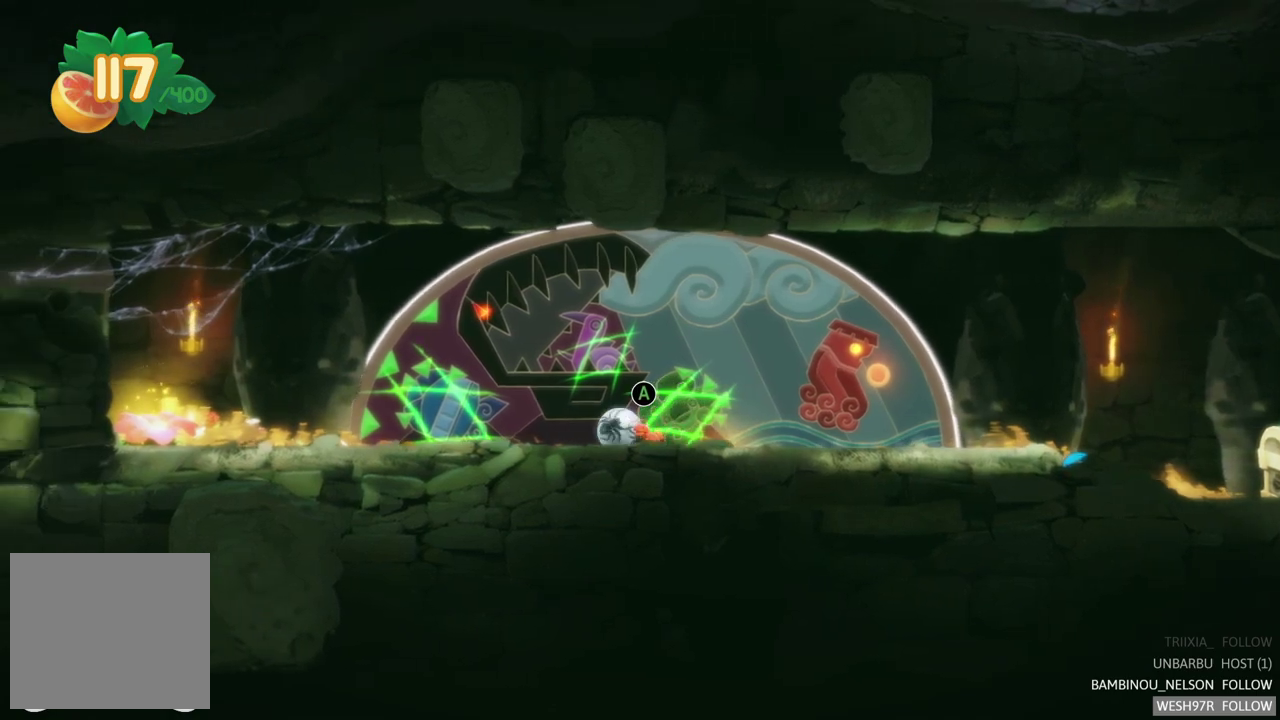
{"buttons": [], "left_stick": "left", "right_stick": "center", "events": []}
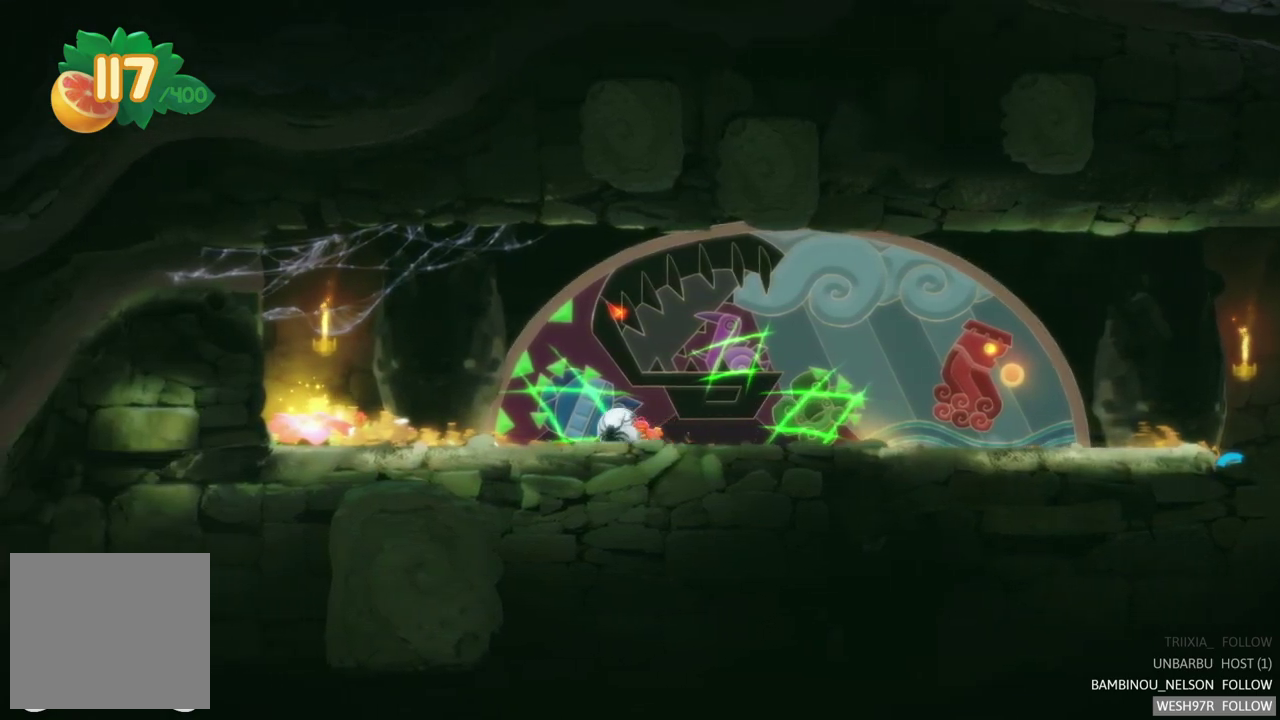
{"buttons": [], "left_stick": "left", "right_stick": "center", "events": []}
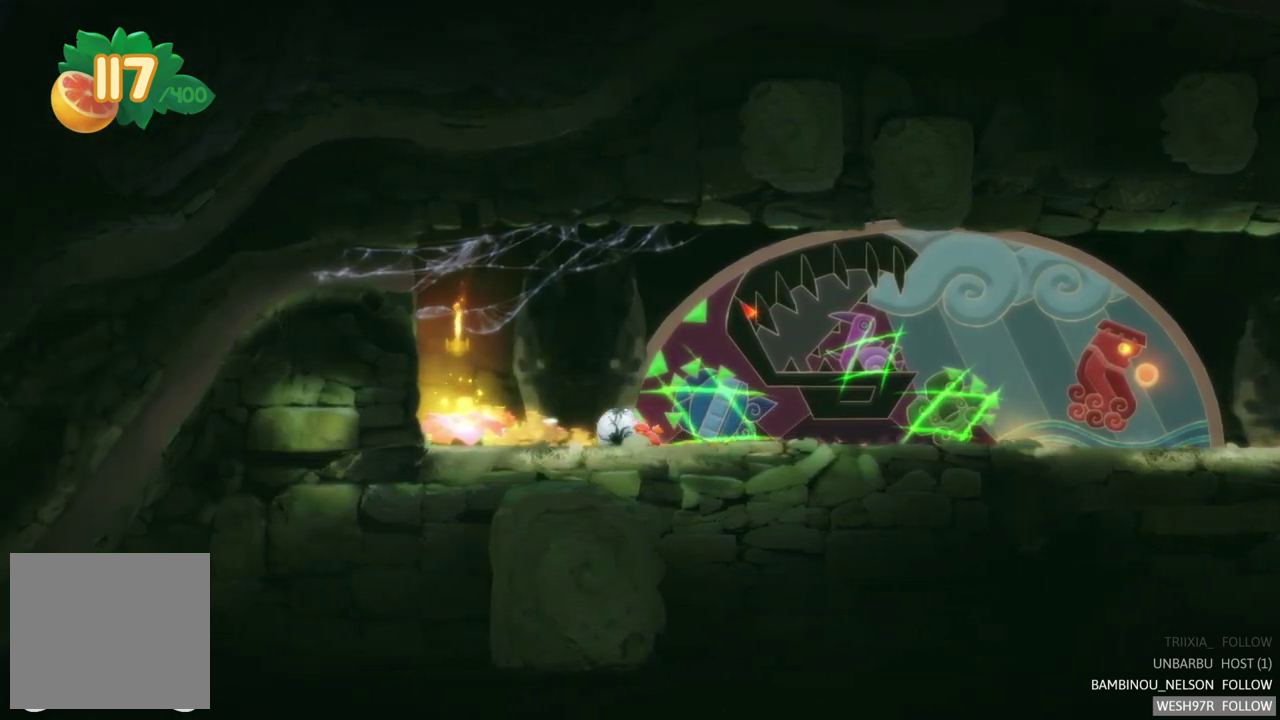
{"buttons": ["A"], "left_stick": "left", "right_stick": "center", "events": [[467, "A", "down"]]}
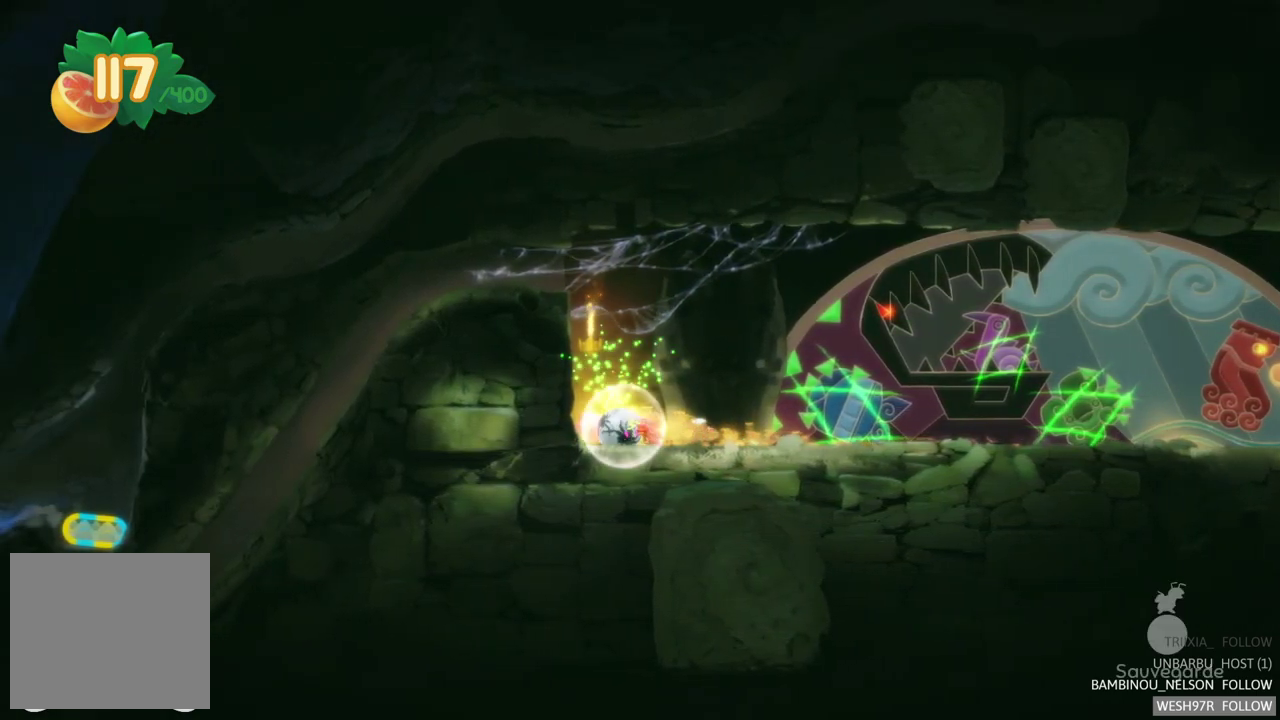
{"buttons": ["A"], "left_stick": "left", "right_stick": "center", "events": []}
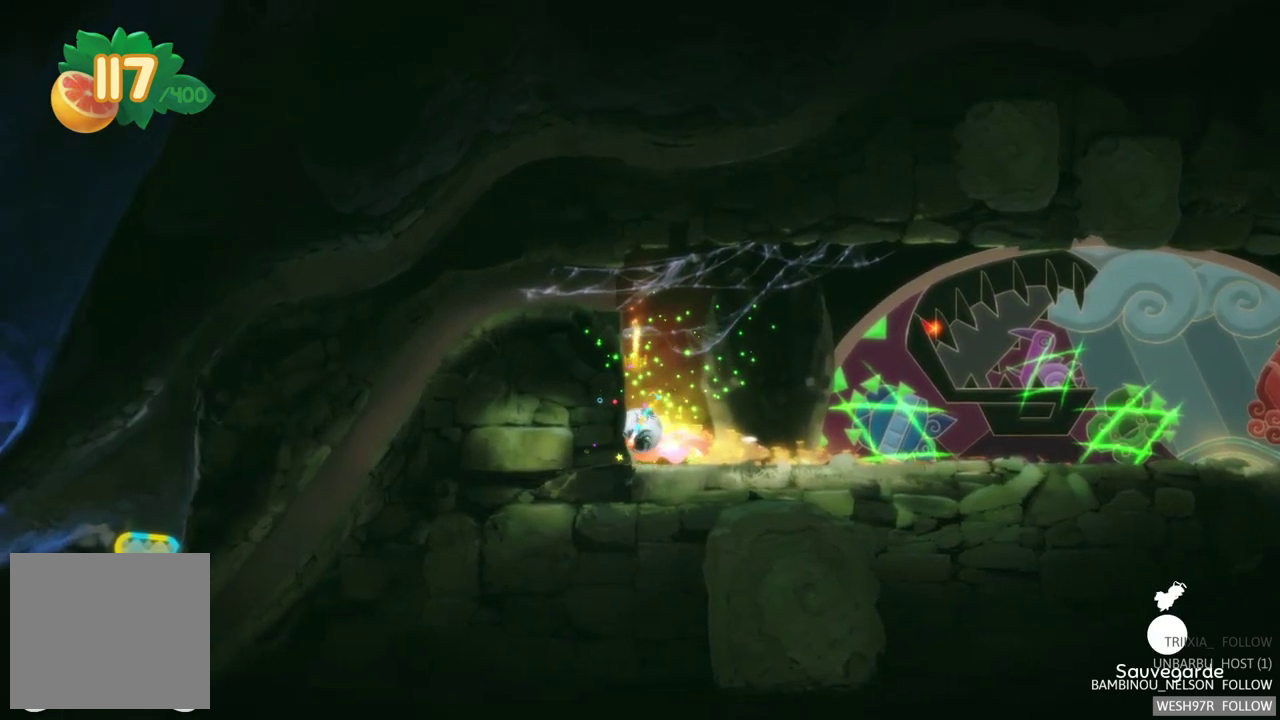
{"buttons": [], "left_stick": "right", "right_stick": "center", "events": [[217, "A", "up"], [283, "left_stick", "center"], [350, "left_stick", "right"]]}
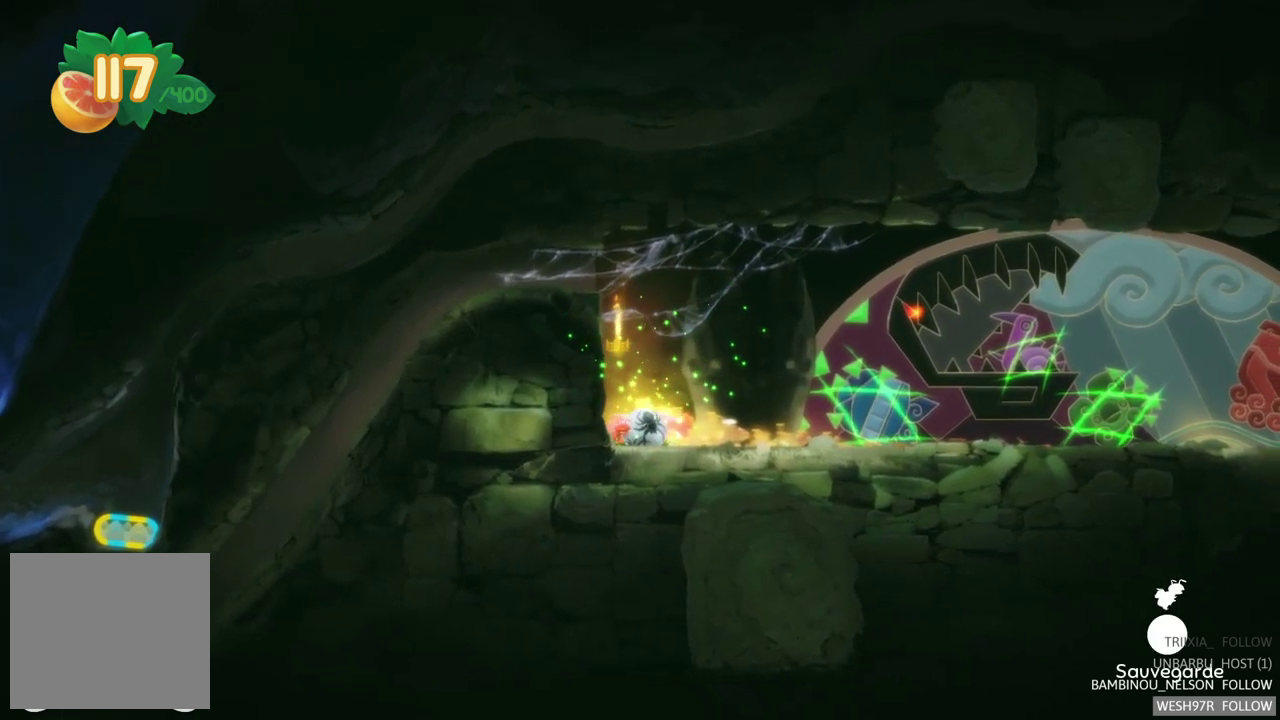
{"buttons": [], "left_stick": "right", "right_stick": "center", "events": []}
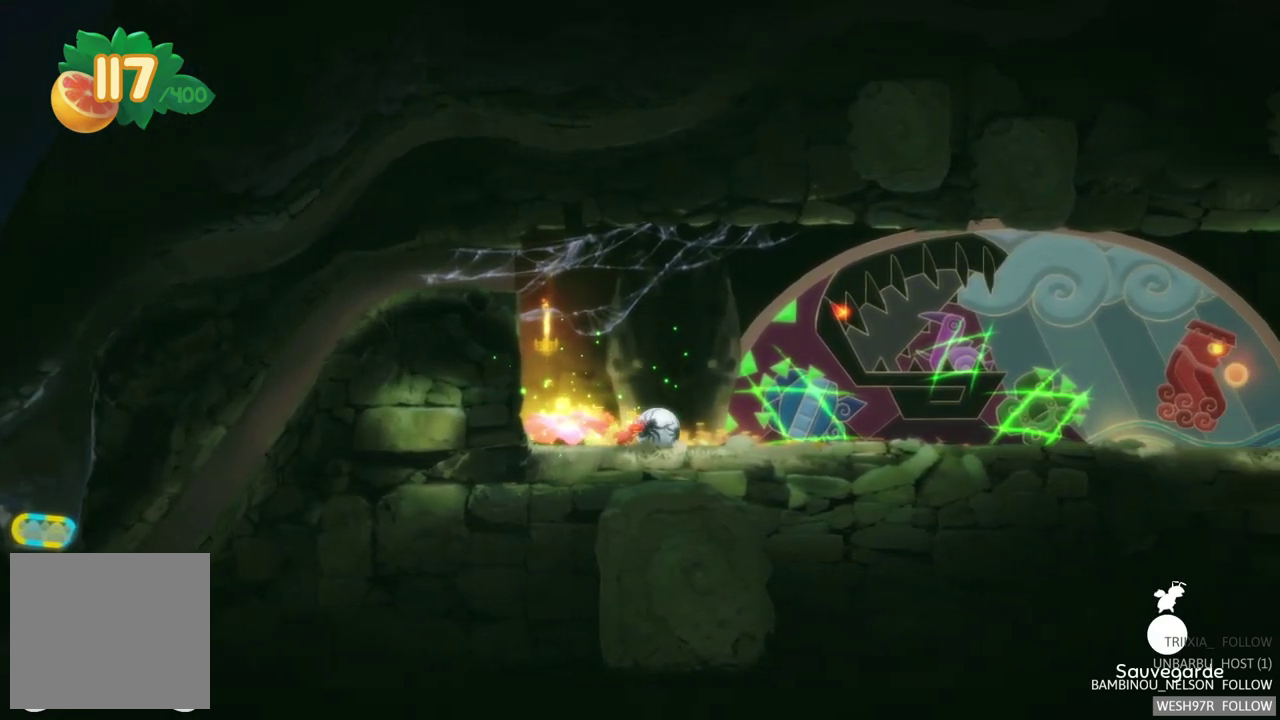
{"buttons": [], "left_stick": "right", "right_stick": "center", "events": []}
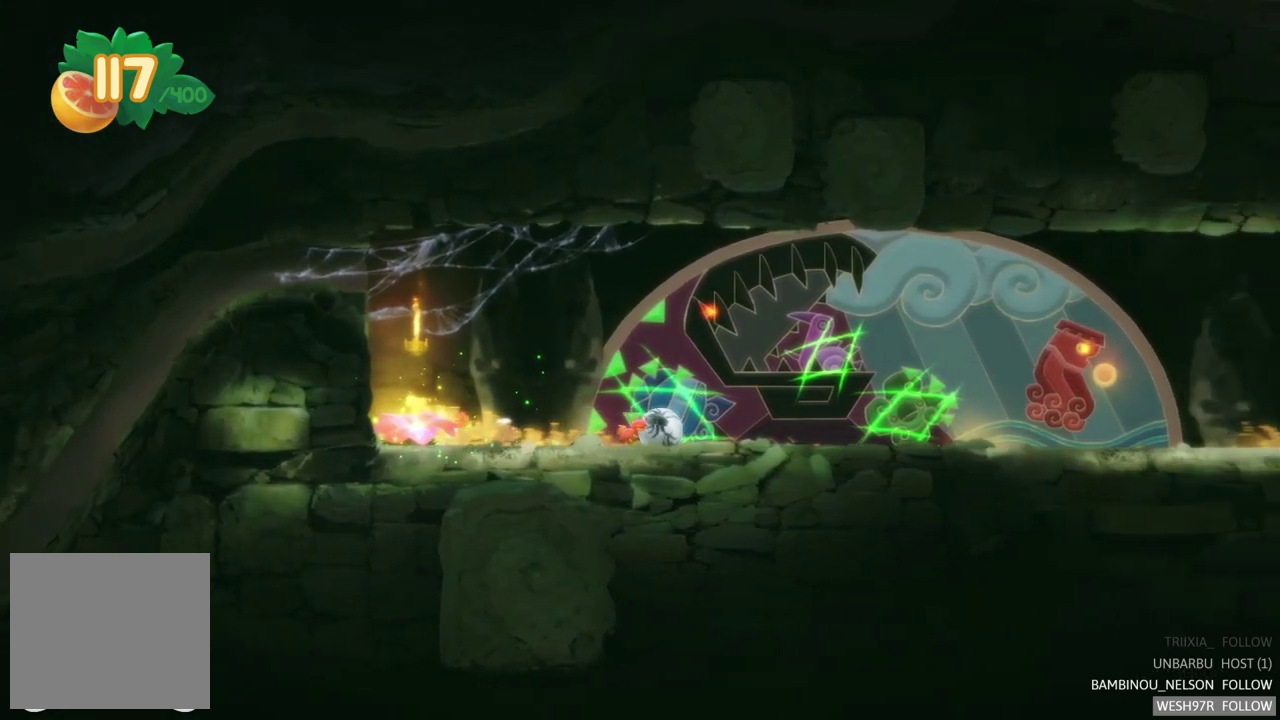
{"buttons": [], "left_stick": "right", "right_stick": "center", "events": []}
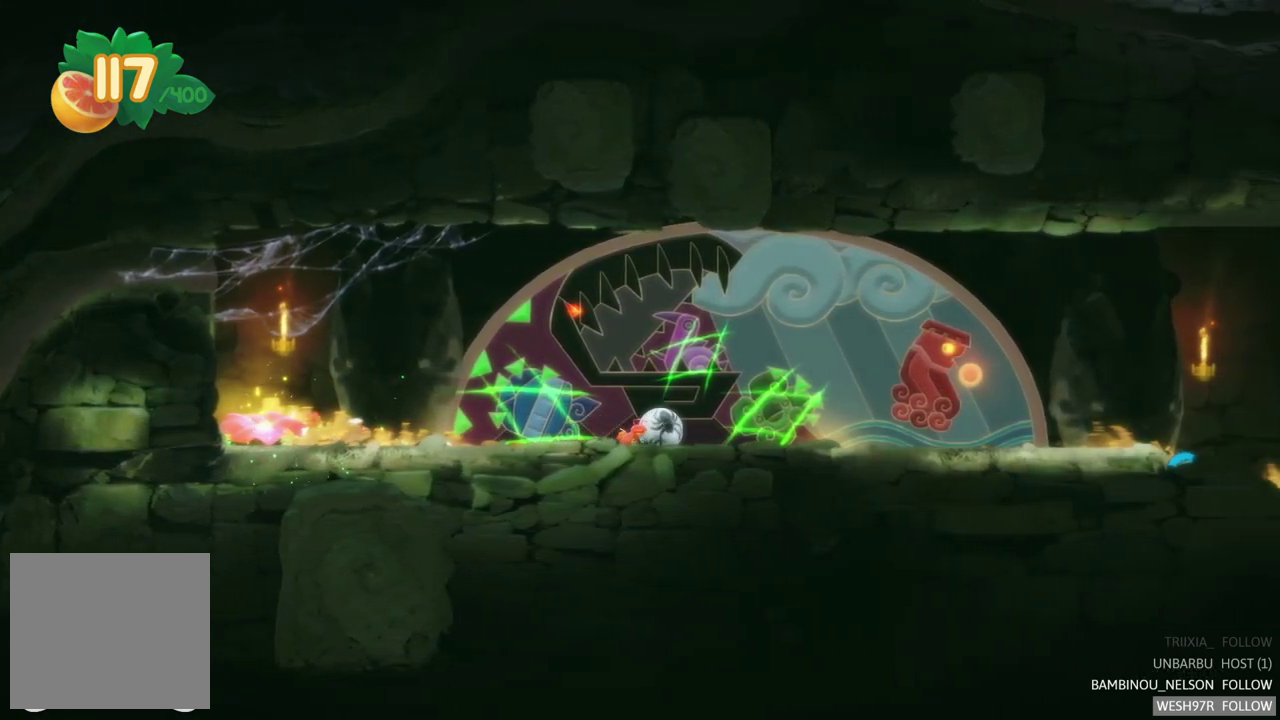
{"buttons": [], "left_stick": "right", "right_stick": "center", "events": []}
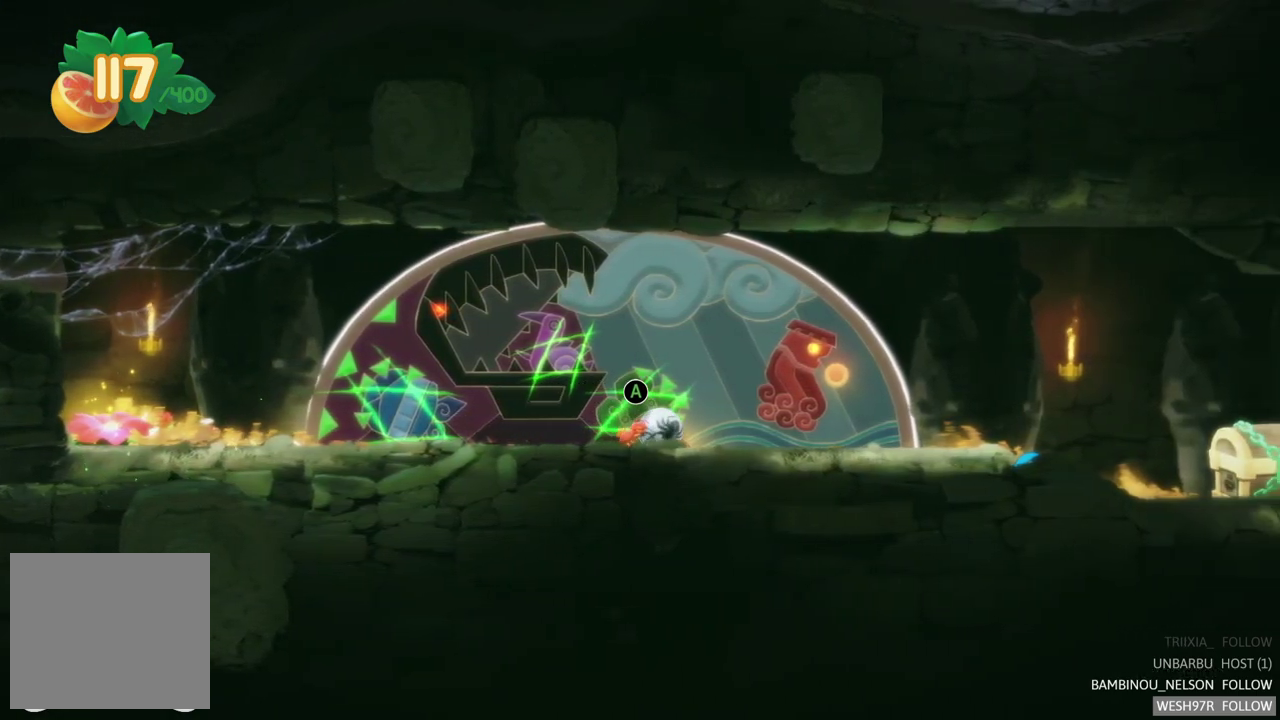
{"buttons": [], "left_stick": "right", "right_stick": "center", "events": []}
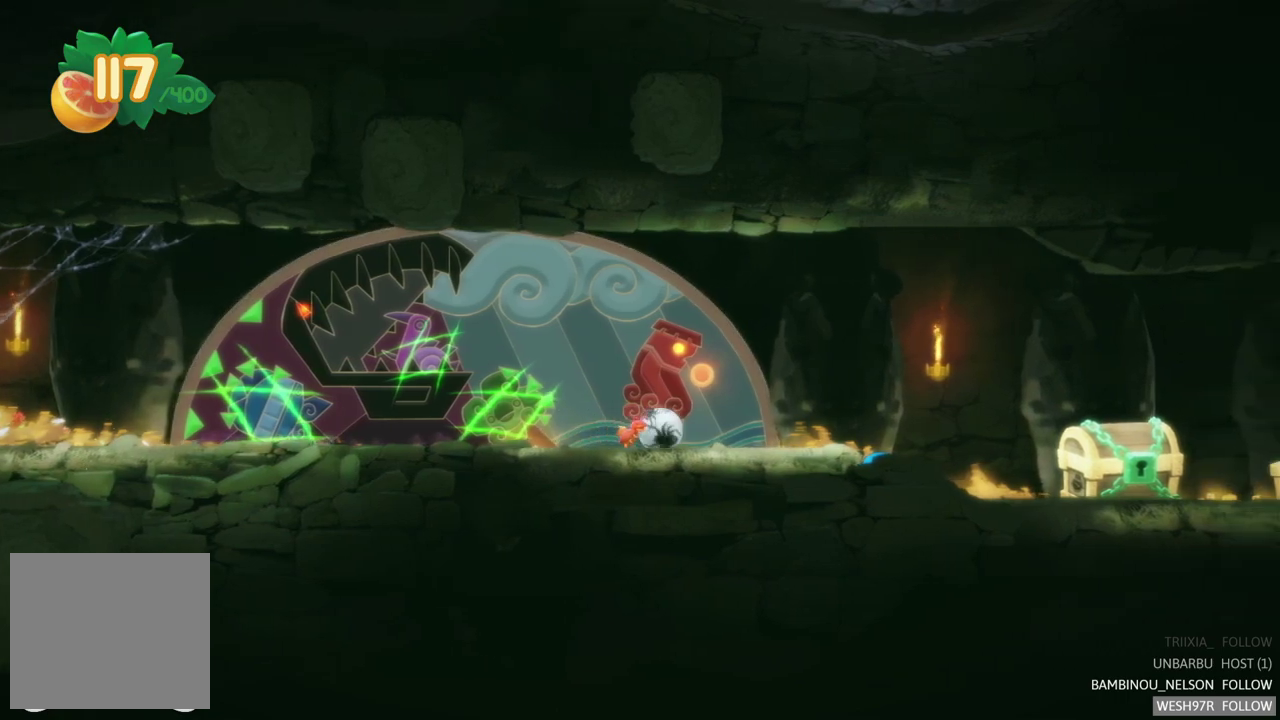
{"buttons": [], "left_stick": "right", "right_stick": "center", "events": []}
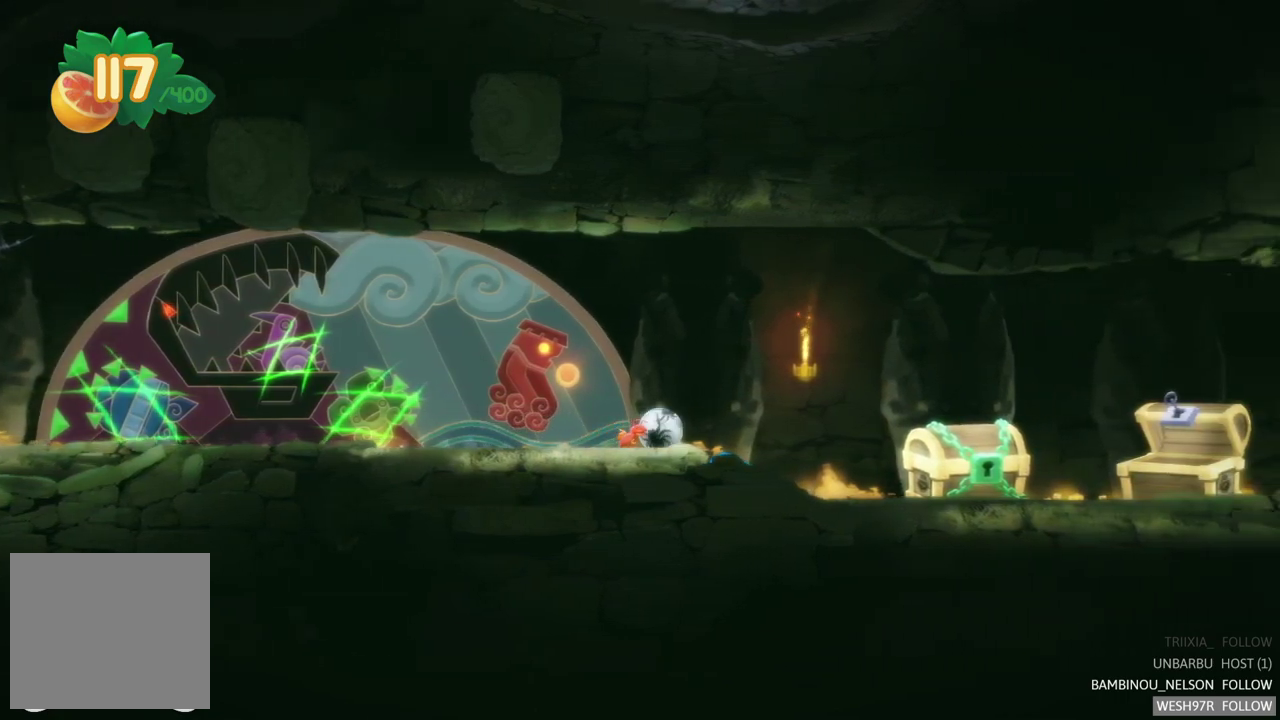
{"buttons": [], "left_stick": "right", "right_stick": "center", "events": []}
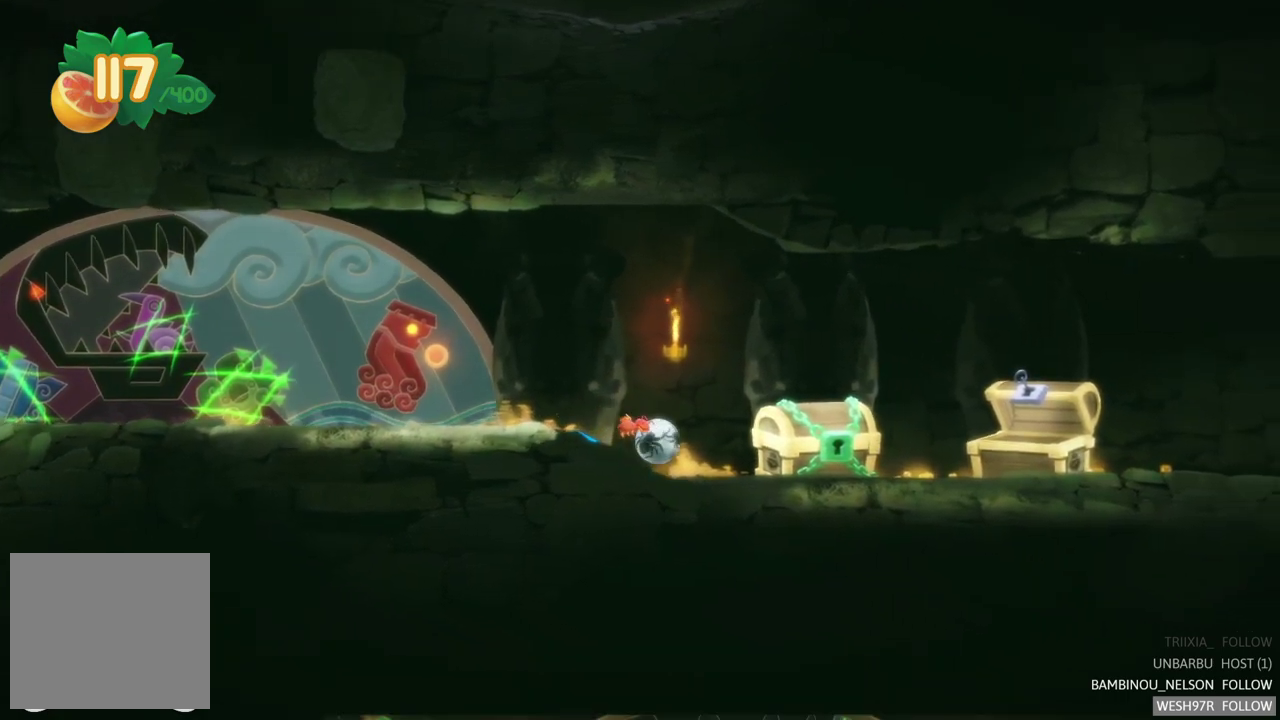
{"buttons": [], "left_stick": "right", "right_stick": "center", "events": []}
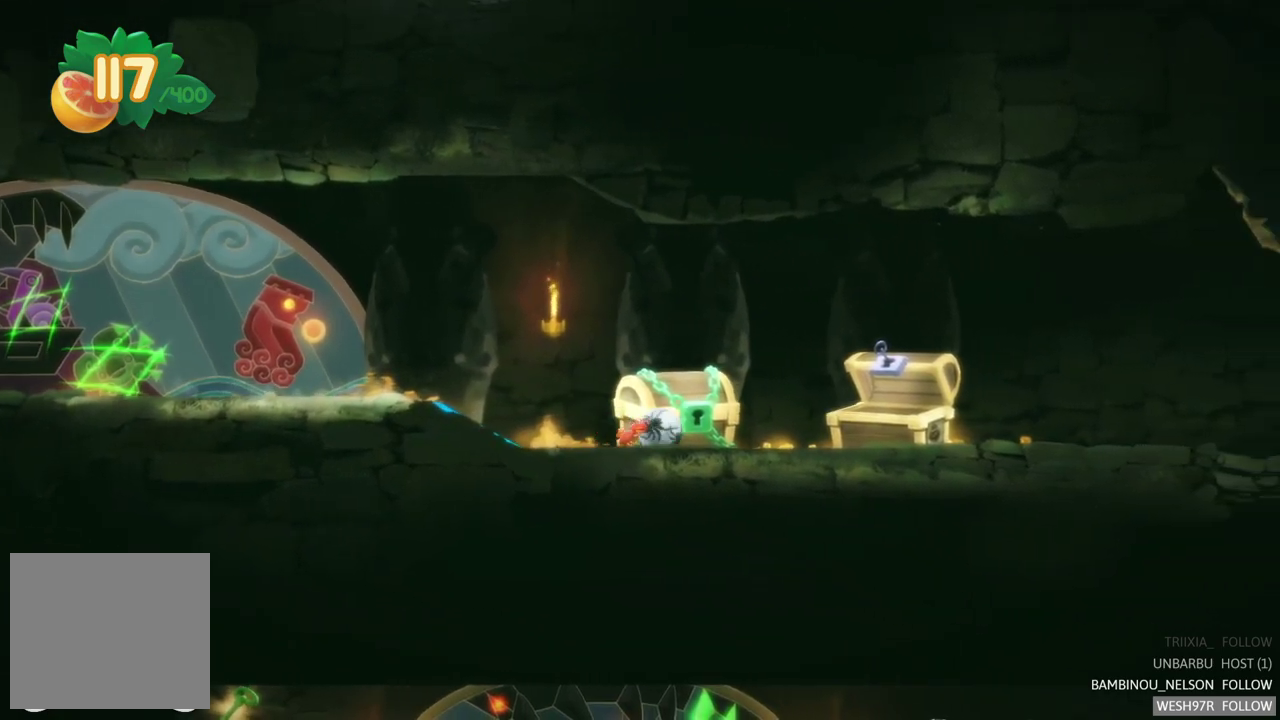
{"buttons": [], "left_stick": "right", "right_stick": "center", "events": [[17, "A", "down"], [483, "A", "up"]]}
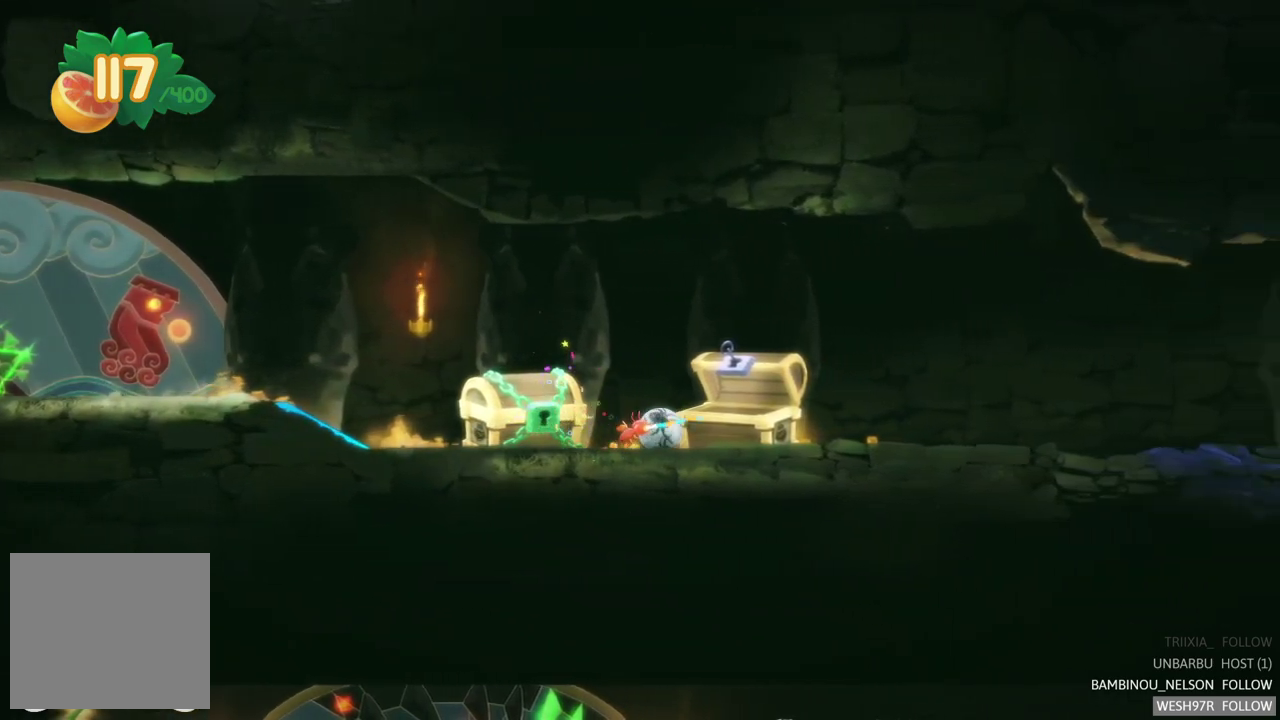
{"buttons": [], "left_stick": "right", "right_stick": "center", "events": [[83, "A", "down"], [233, "A", "up"]]}
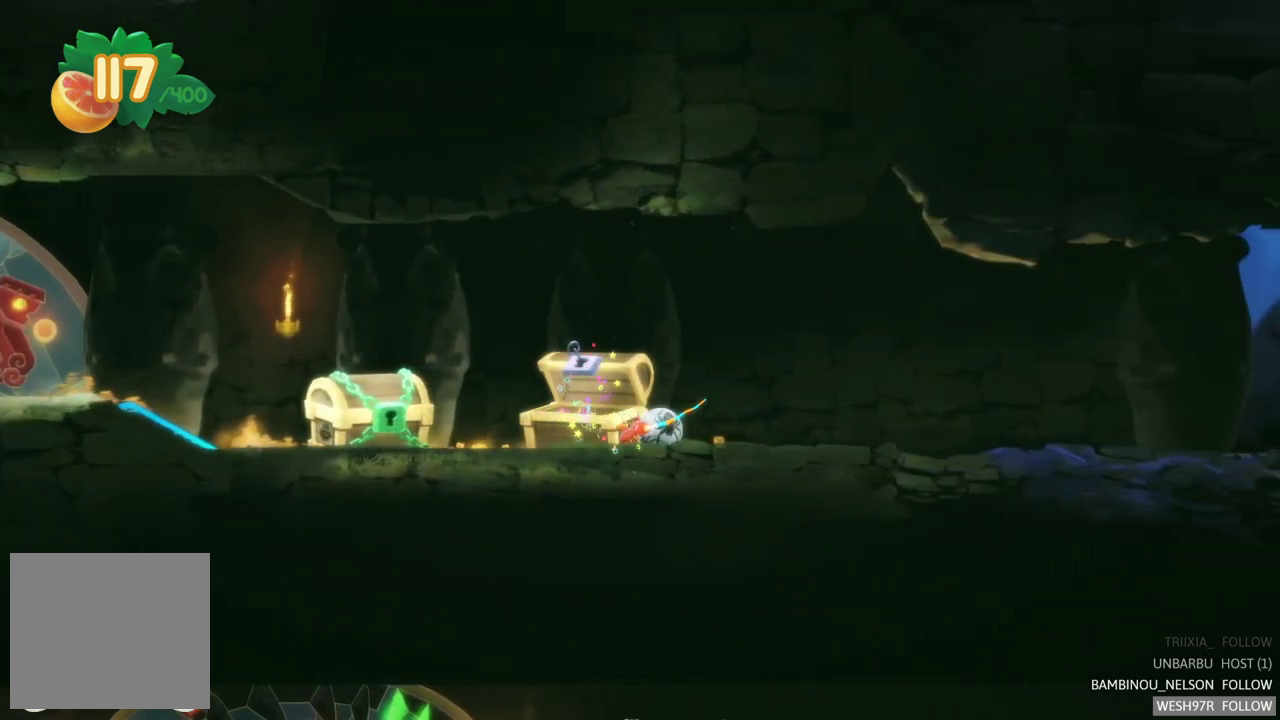
{"buttons": [], "left_stick": "right", "right_stick": "center", "events": []}
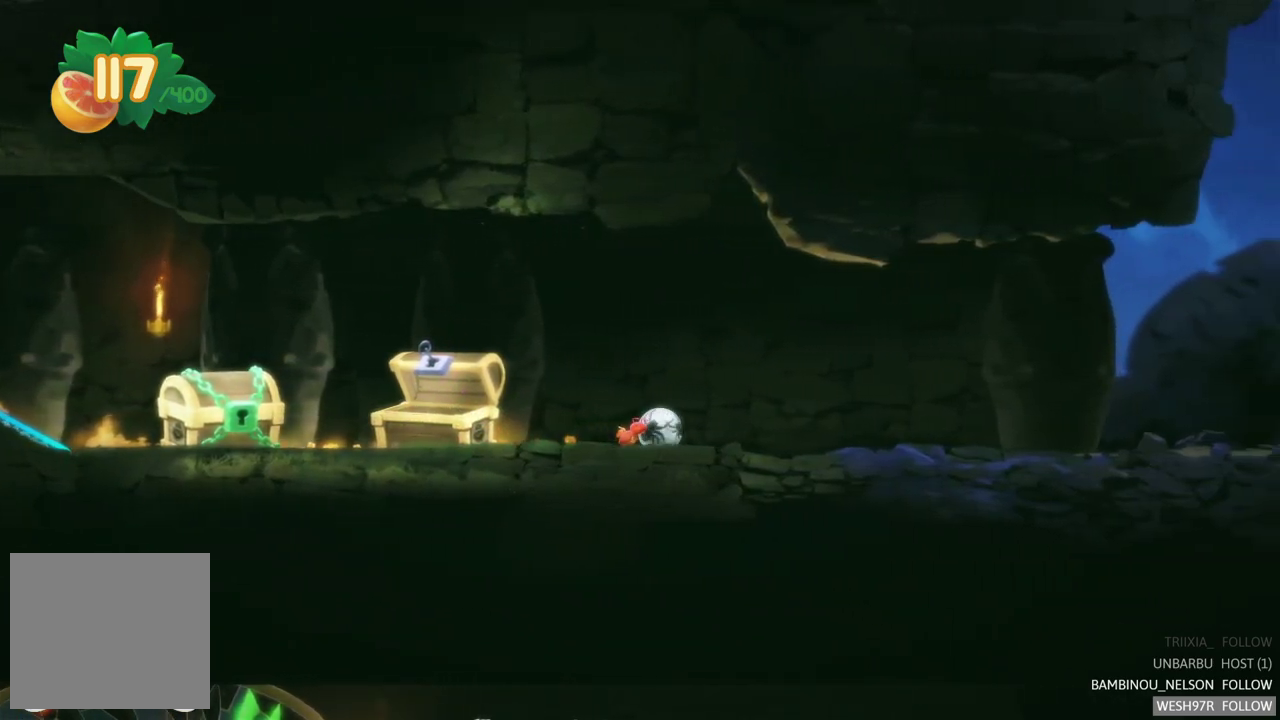
{"buttons": [], "left_stick": "right", "right_stick": "center", "events": []}
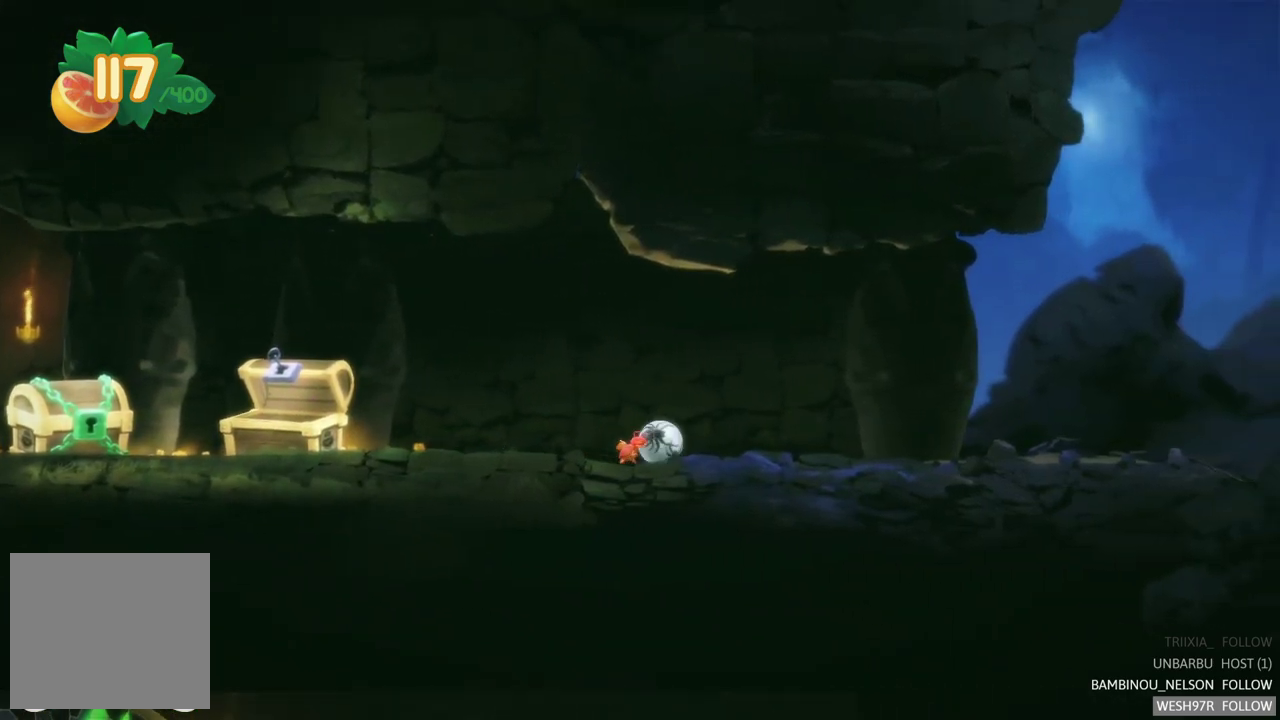
{"buttons": [], "left_stick": "right", "right_stick": "center", "events": []}
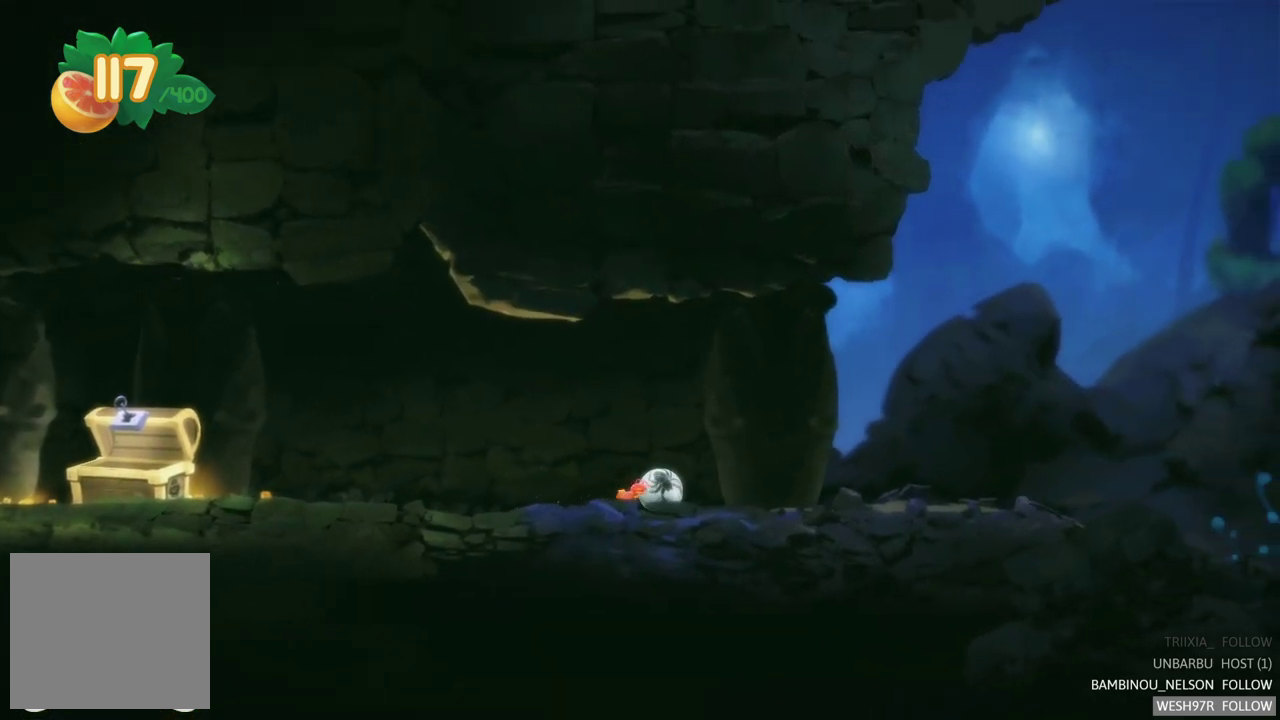
{"buttons": [], "left_stick": "right", "right_stick": "center", "events": []}
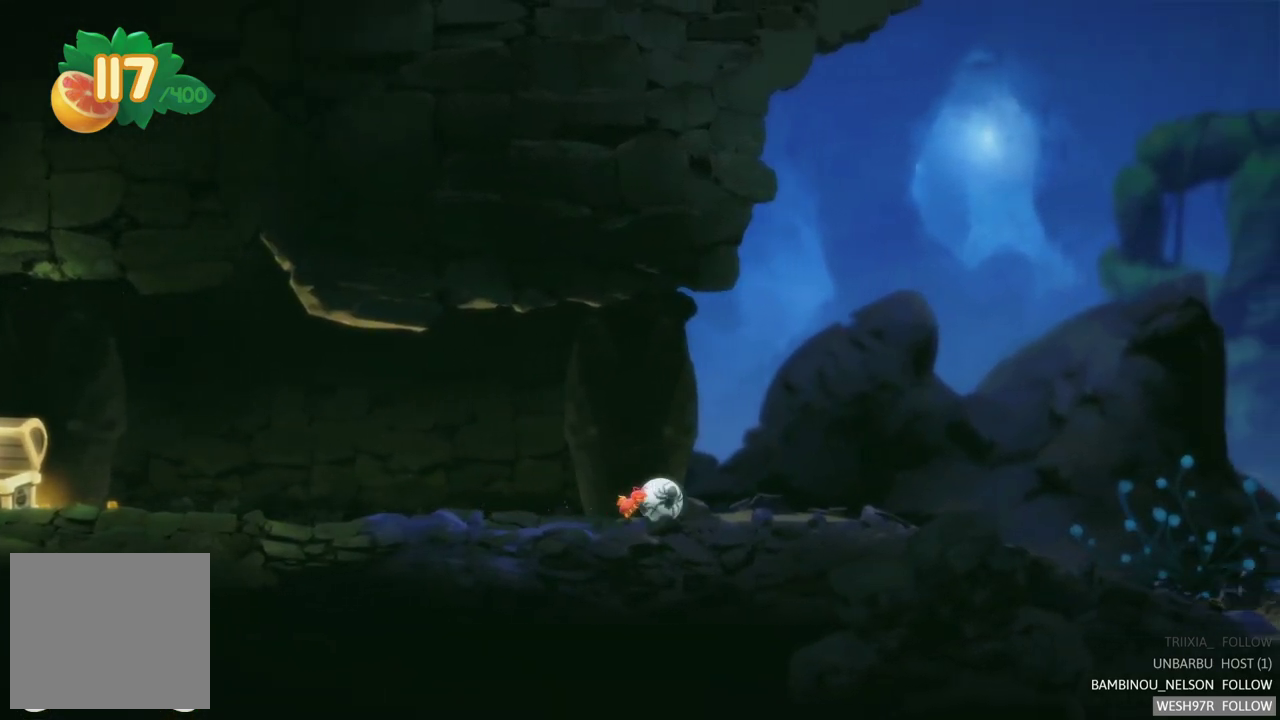
{"buttons": [], "left_stick": "right", "right_stick": "center", "events": []}
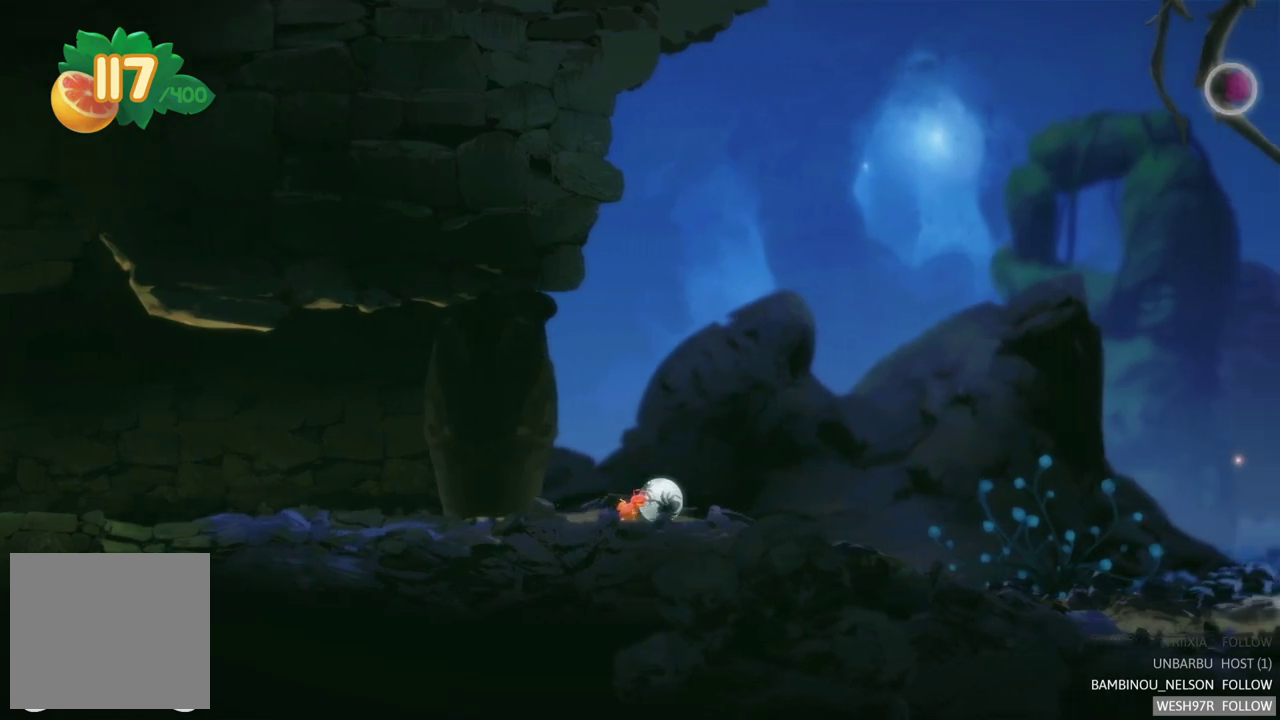
{"buttons": [], "left_stick": "right", "right_stick": "center", "events": []}
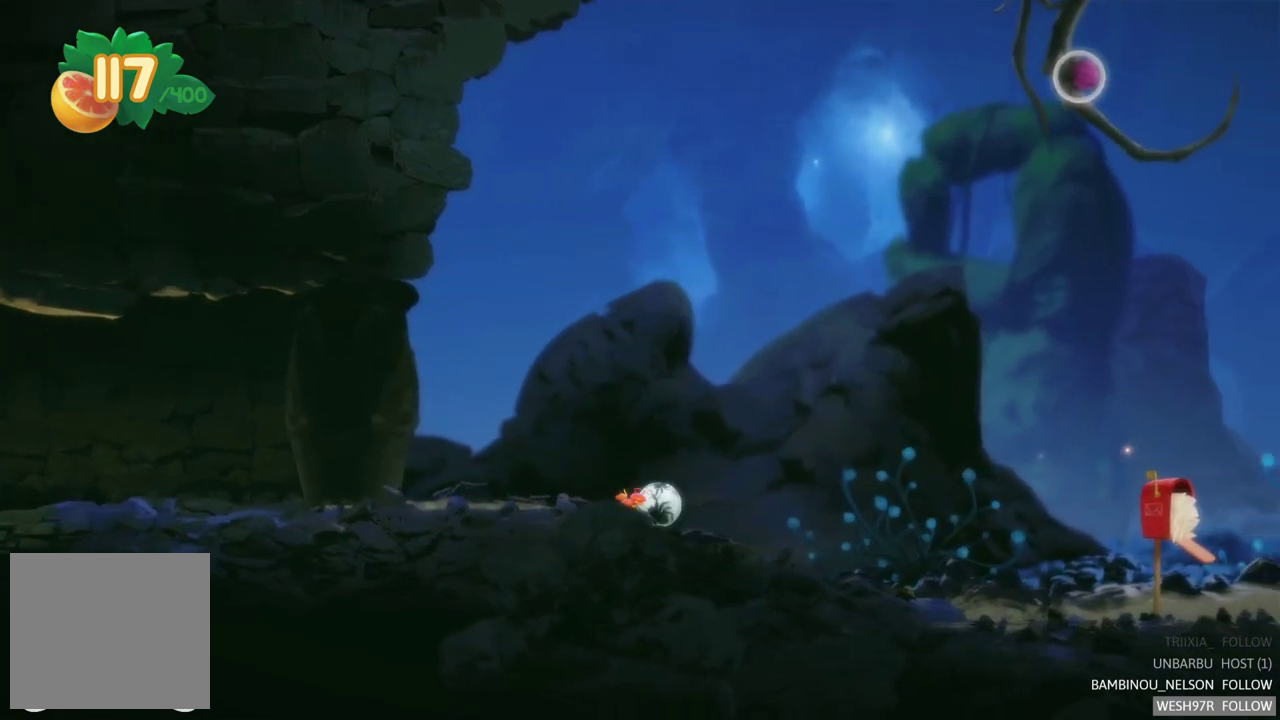
{"buttons": [], "left_stick": "right", "right_stick": "center", "events": []}
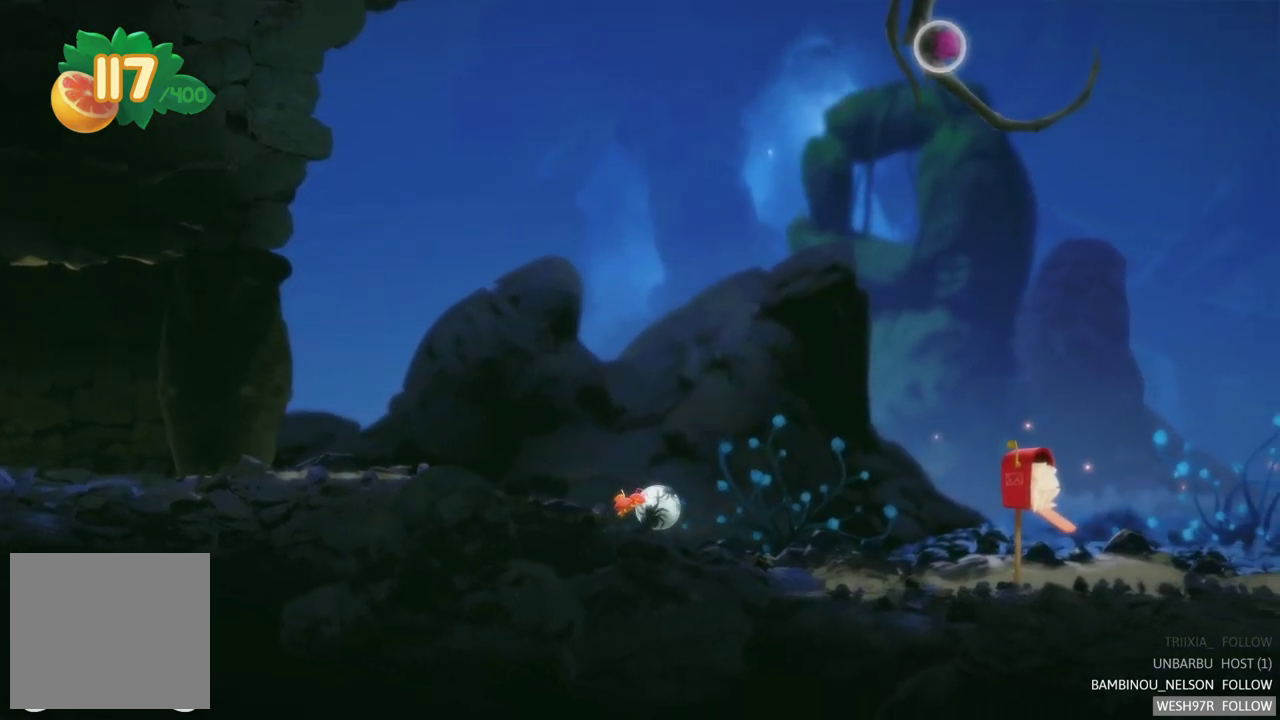
{"buttons": [], "left_stick": "right", "right_stick": "center", "events": []}
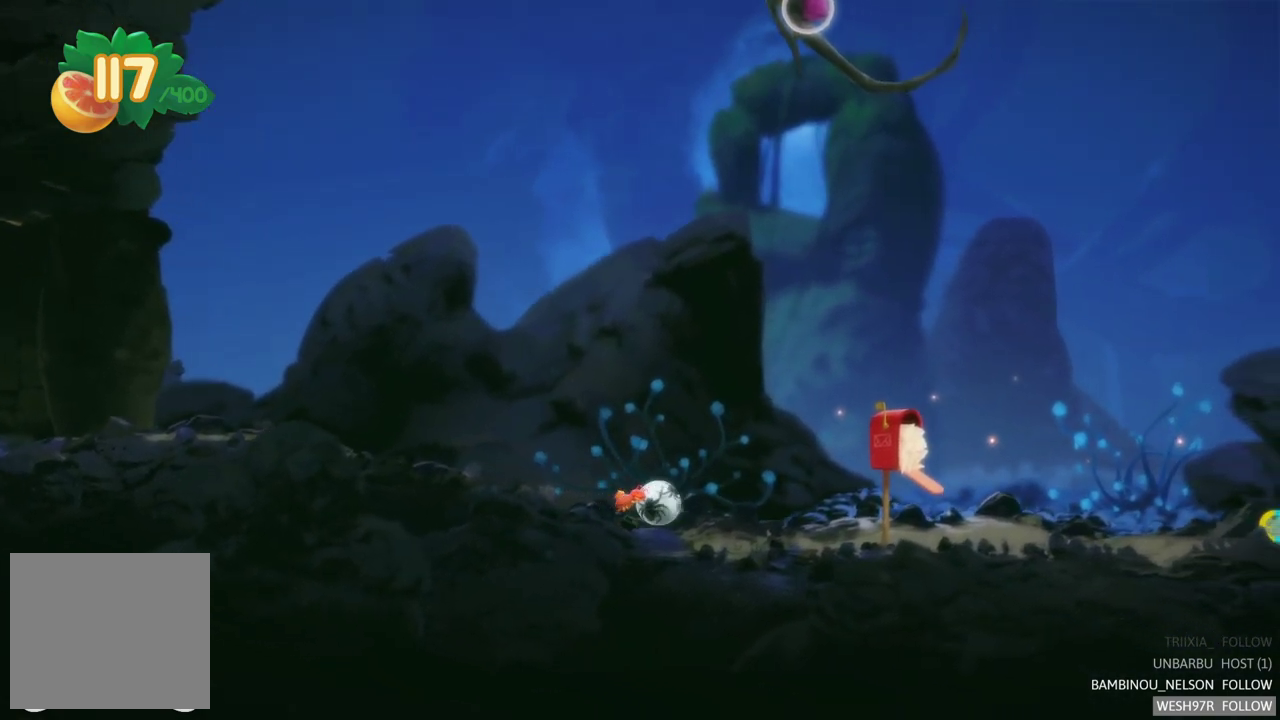
{"buttons": [], "left_stick": "right", "right_stick": "center", "events": []}
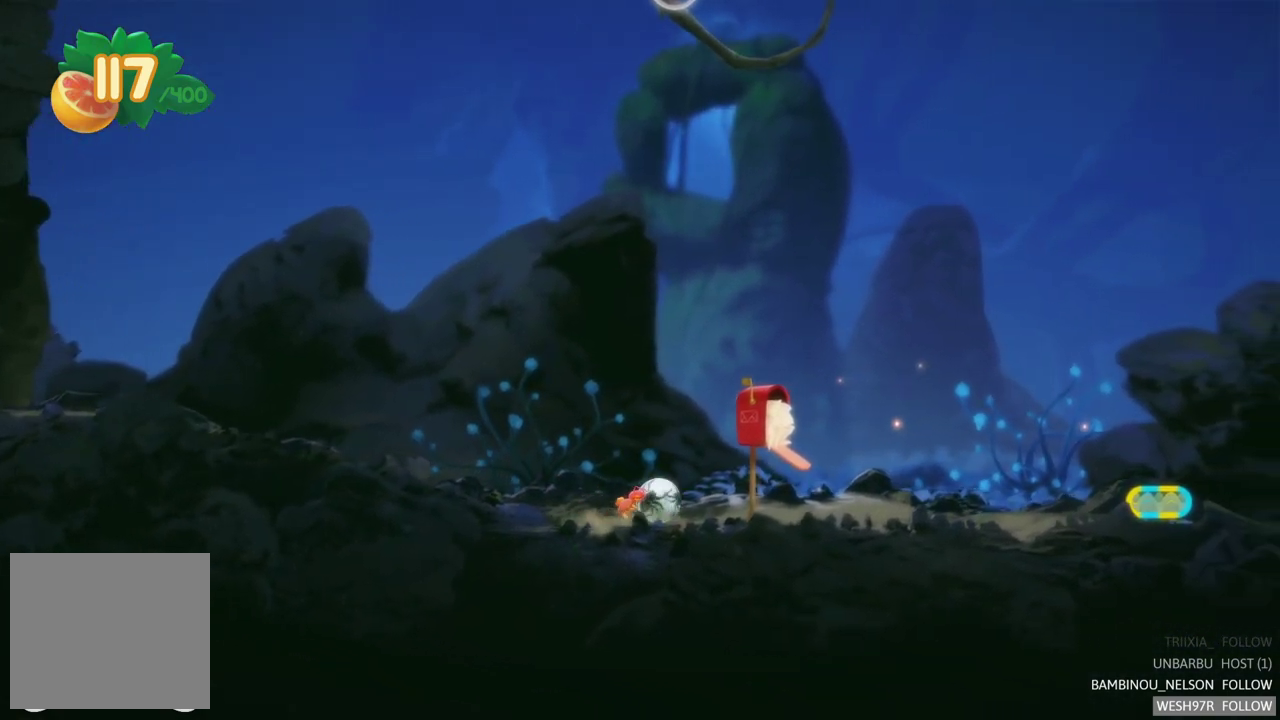
{"buttons": [], "left_stick": "right", "right_stick": "center", "events": []}
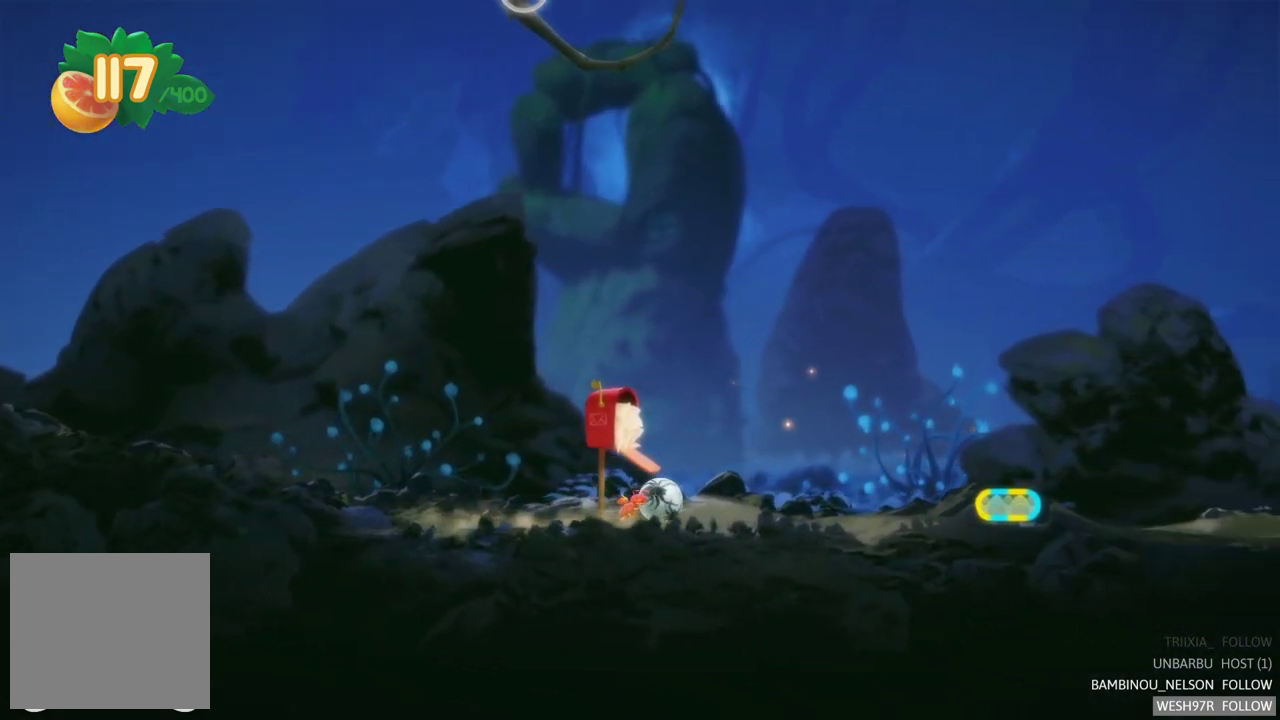
{"buttons": [], "left_stick": "right", "right_stick": "center", "events": []}
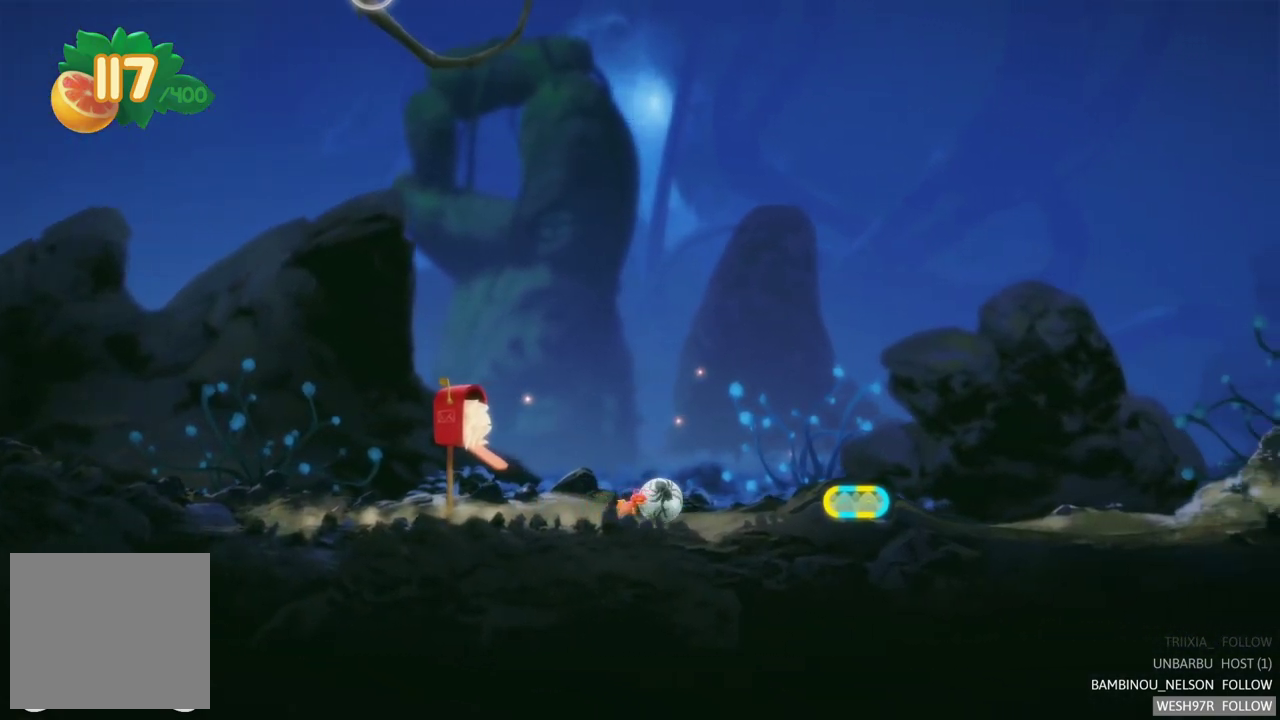
{"buttons": [], "left_stick": "right", "right_stick": "center", "events": []}
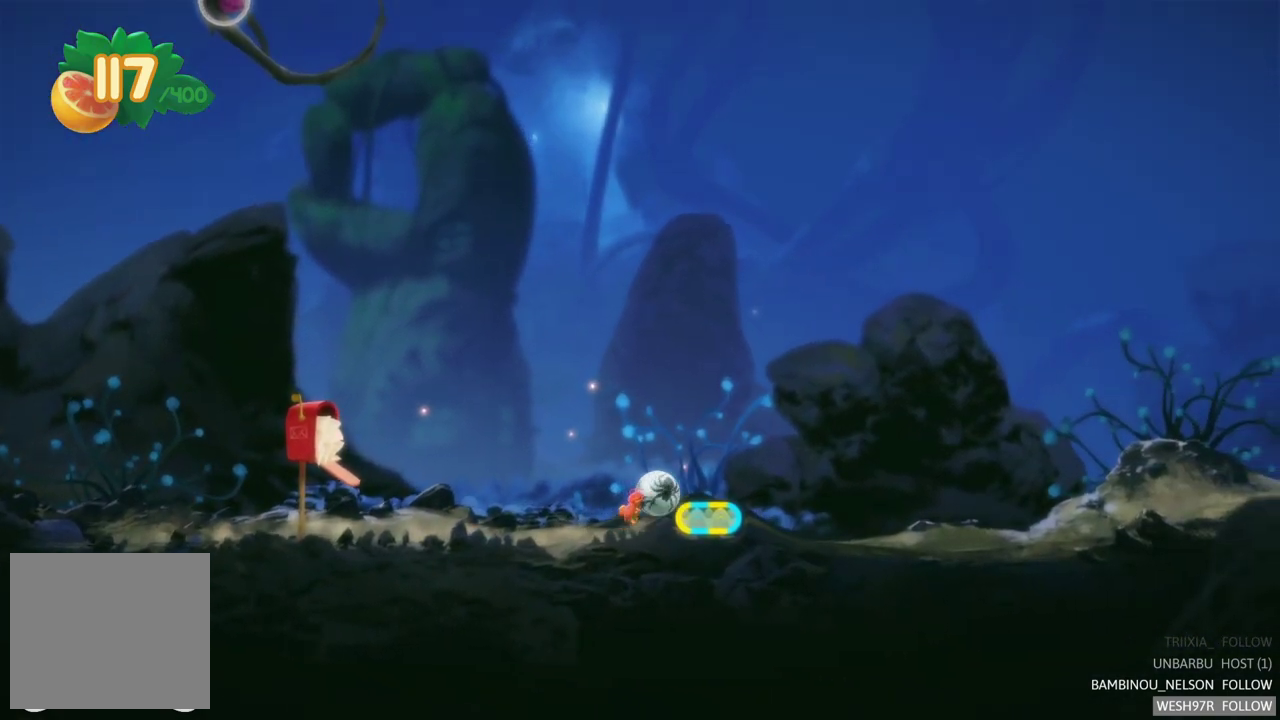
{"buttons": [], "left_stick": "right", "right_stick": "center", "events": []}